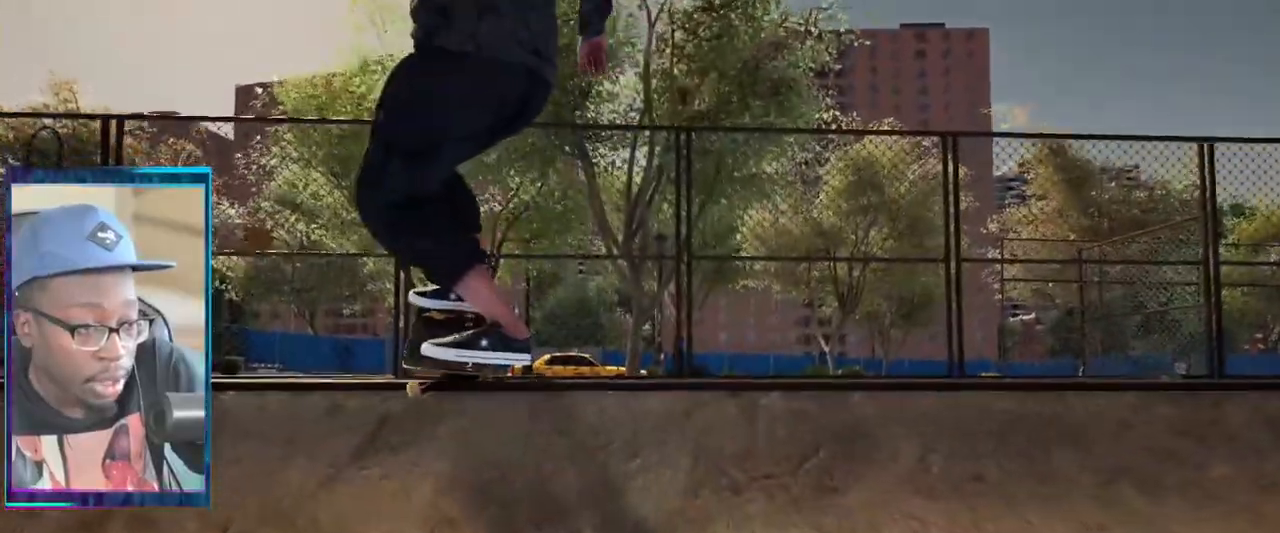
Gameplay with a controller (PlayStation layout); each line is a JSON object with the inputs held at the frame after it. "events" lists button and stick changes between this image and that frame as [ms after this image, input, new state], when the widget could be followed in between. Not read: L3 R3.
{"buttons": [], "left_stick": "center", "right_stick": "center", "events": [[301, "R1", "down"], [434, "R1", "up"], [484, "left_stick", "center"]]}
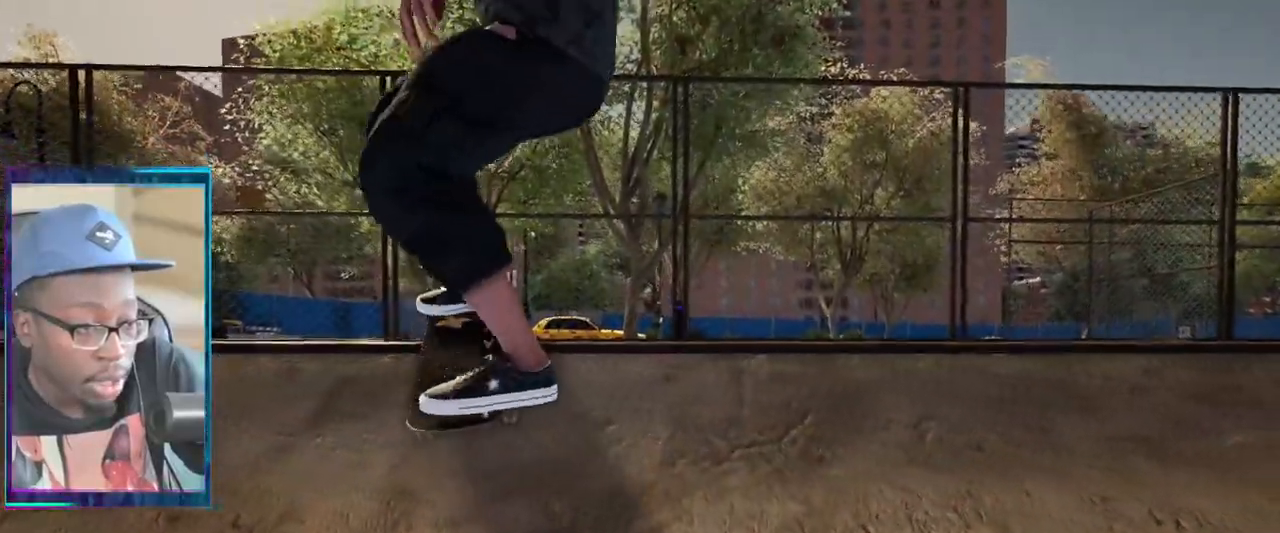
{"buttons": [], "left_stick": "center", "right_stick": "center", "events": []}
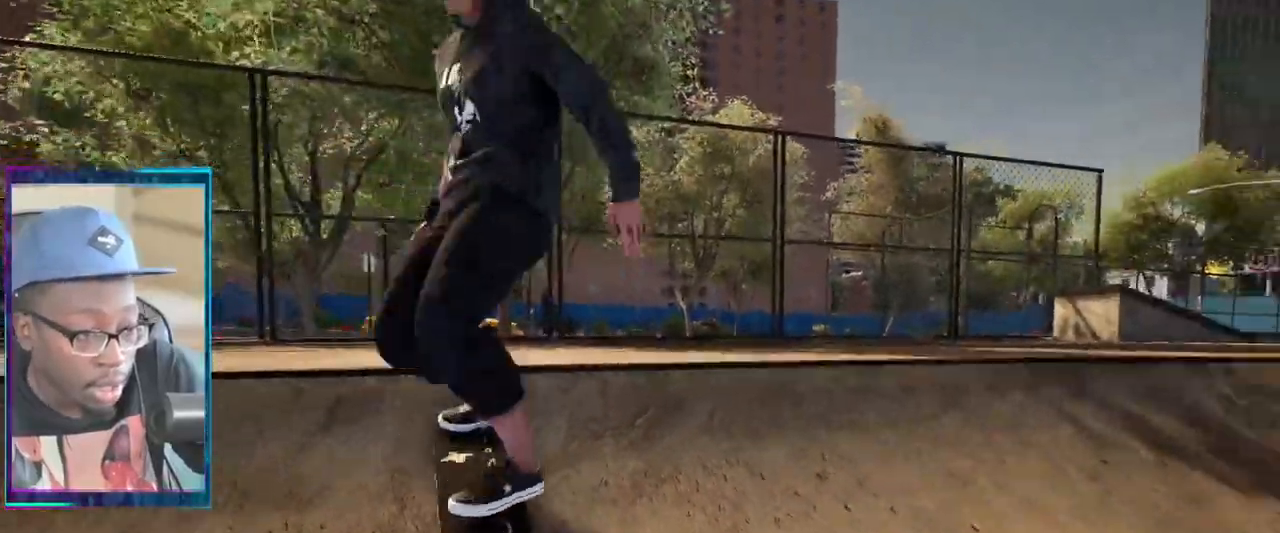
{"buttons": [], "left_stick": "center", "right_stick": "center", "events": []}
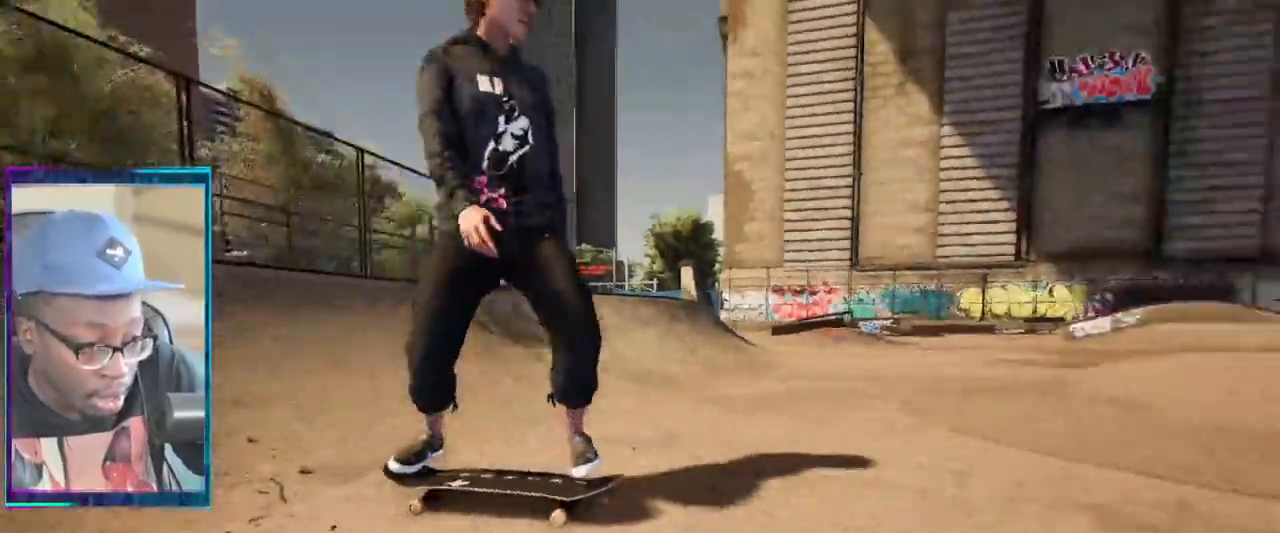
{"buttons": [], "left_stick": "center", "right_stick": "center", "events": []}
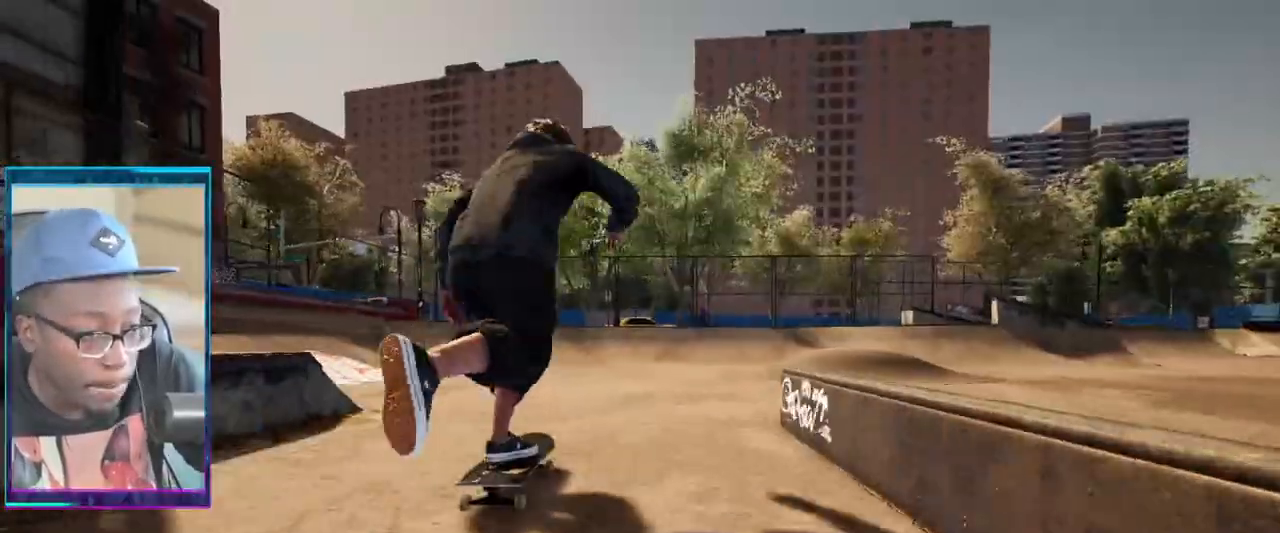
{"buttons": [], "left_stick": "center", "right_stick": "center", "events": [[234, "R2", "down"], [351, "R2", "up"], [417, "R2", "down"], [501, "R2", "up"]]}
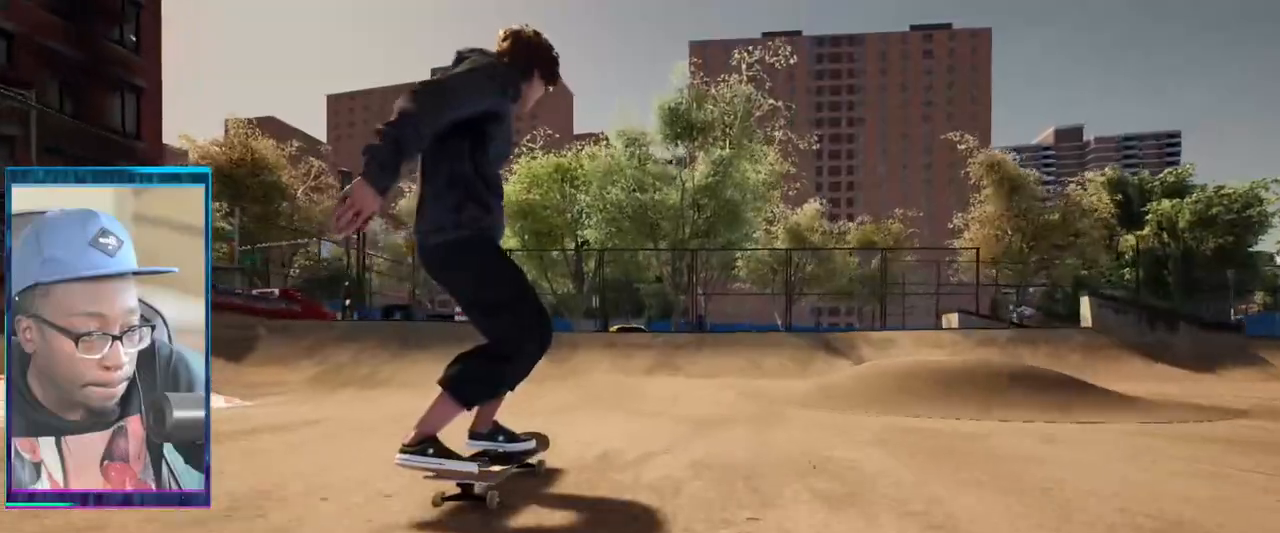
{"buttons": [], "left_stick": "center", "right_stick": "center", "events": []}
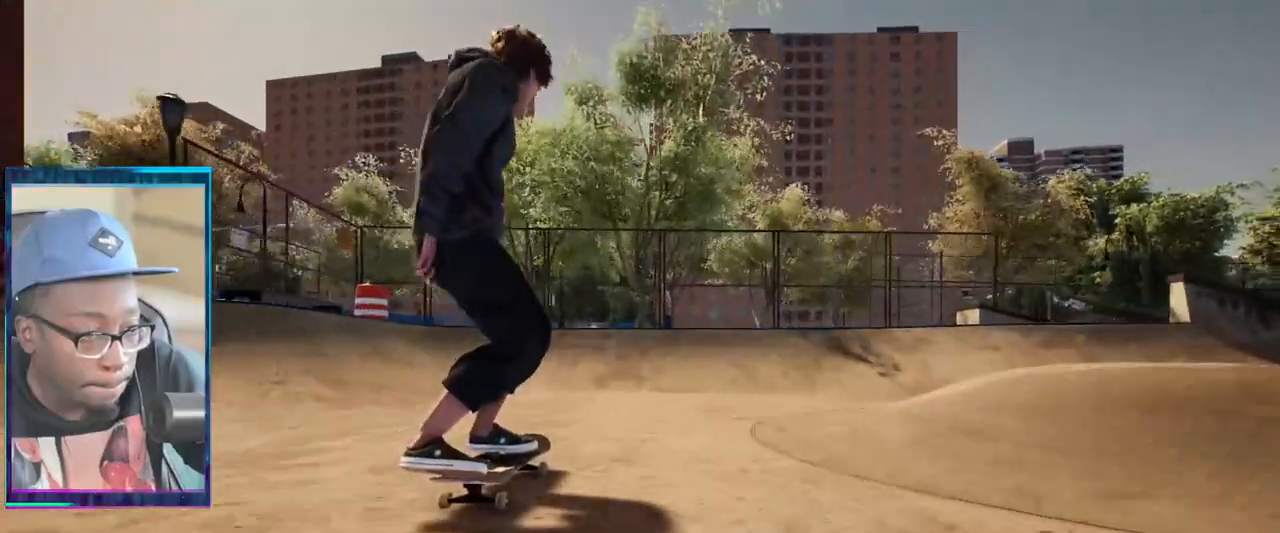
{"buttons": [], "left_stick": "center", "right_stick": "center", "events": [[217, "R2", "down"], [434, "R2", "up"]]}
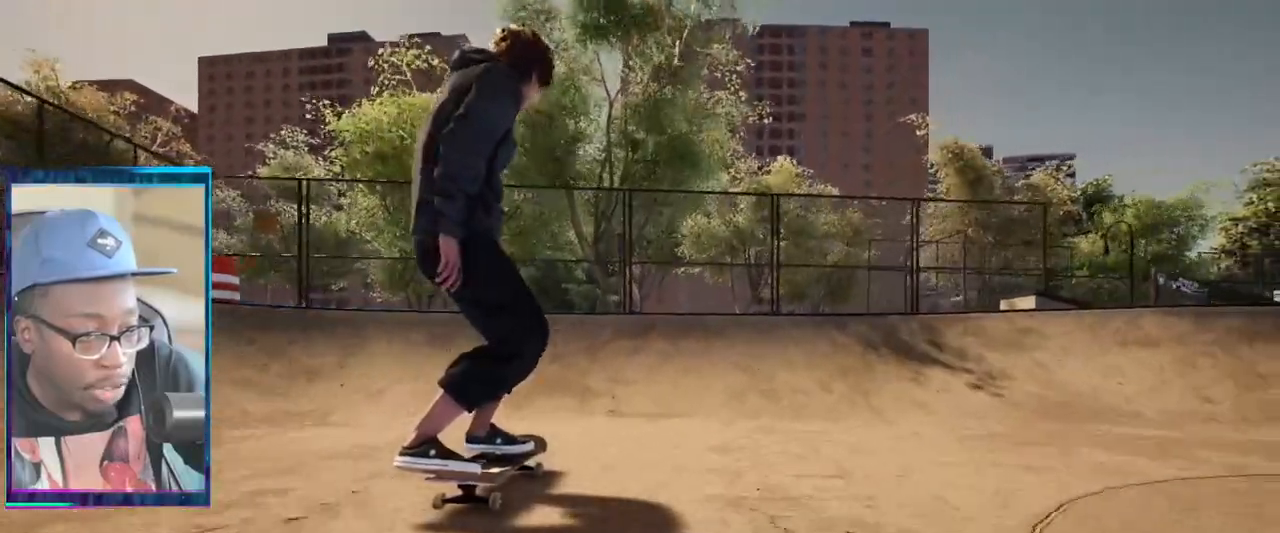
{"buttons": ["L2"], "left_stick": "left", "right_stick": "right", "events": [[350, "right_stick", "right"], [367, "L2", "down"], [367, "left_stick", "left"]]}
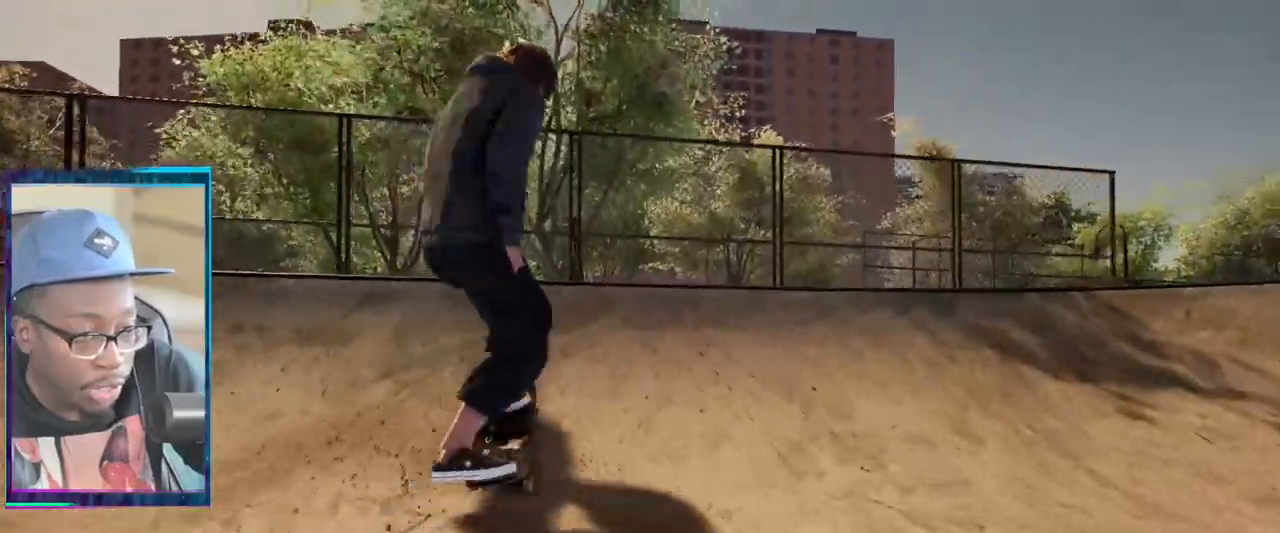
{"buttons": [], "left_stick": "center", "right_stick": "right", "events": [[100, "left_stick", "center"], [267, "L2", "up"]]}
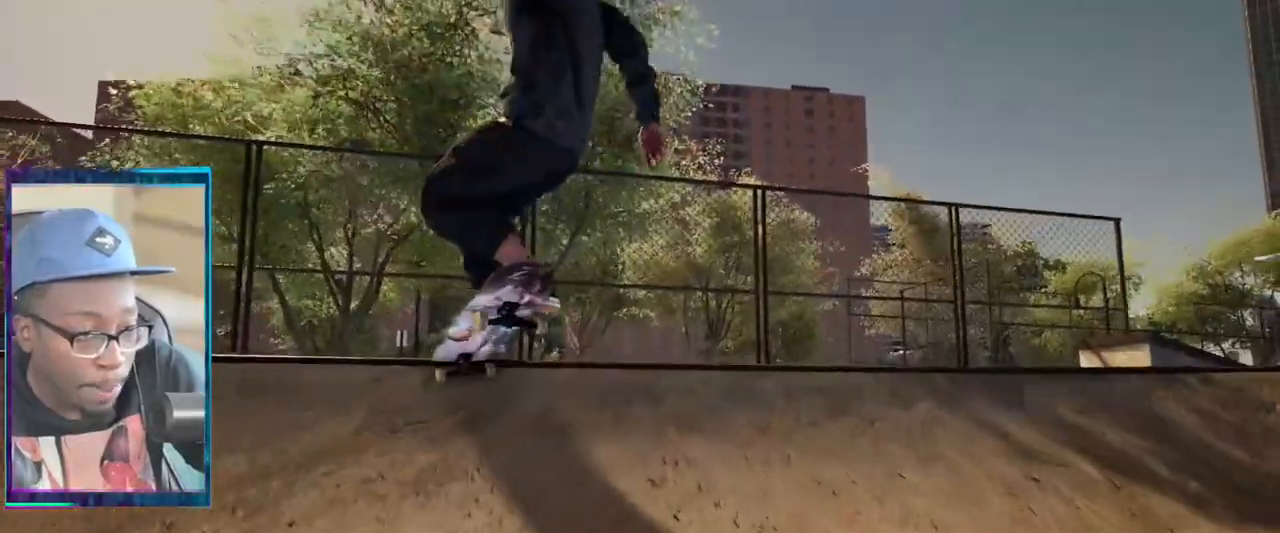
{"buttons": [], "left_stick": "center", "right_stick": "center", "events": [[283, "L1", "down"], [384, "right_stick", "center"], [400, "L1", "up"]]}
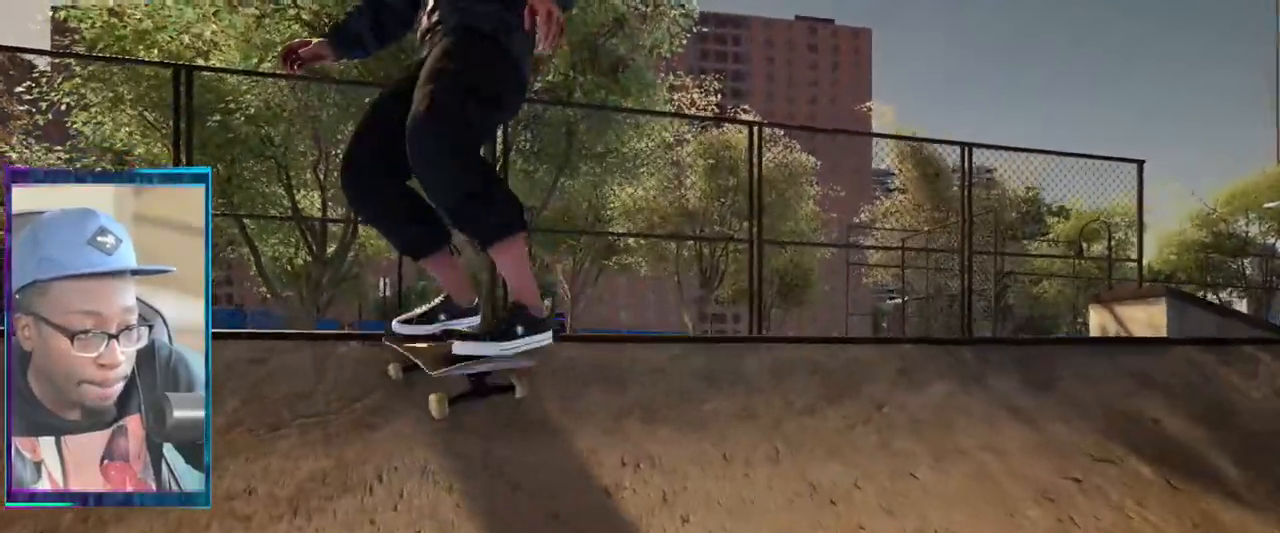
{"buttons": [], "left_stick": "center", "right_stick": "center", "events": []}
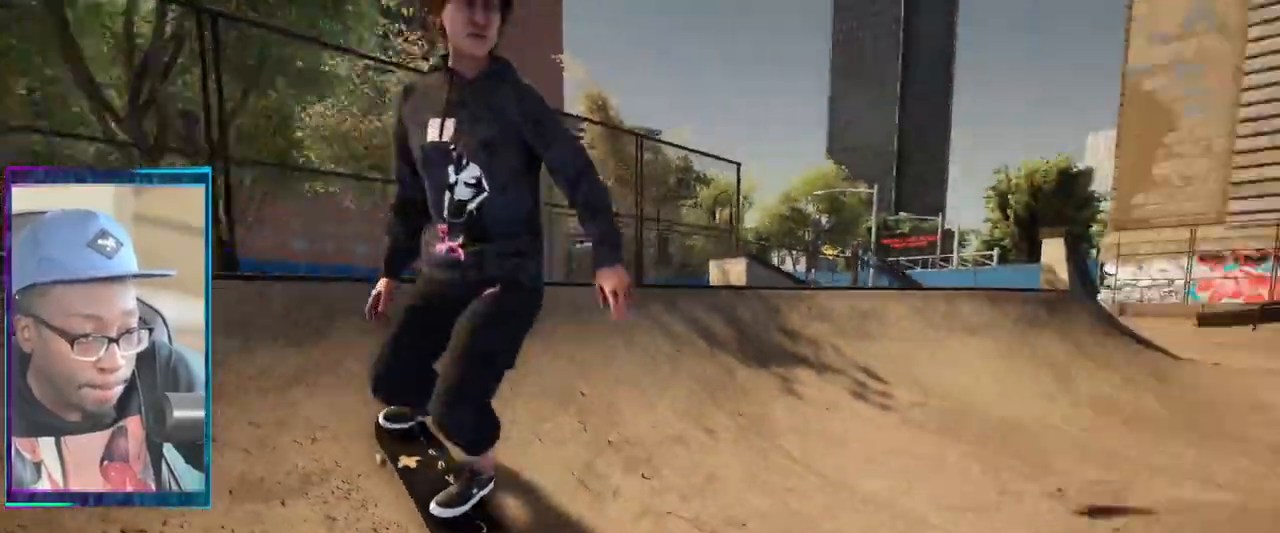
{"buttons": [], "left_stick": "center", "right_stick": "center", "events": []}
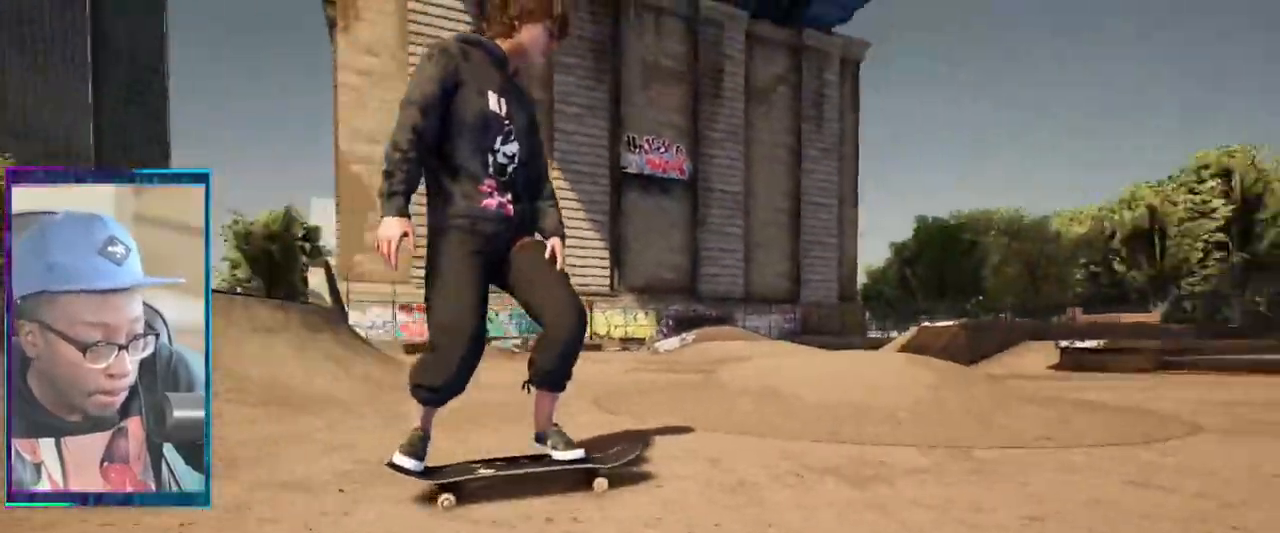
{"buttons": [], "left_stick": "center", "right_stick": "center", "events": []}
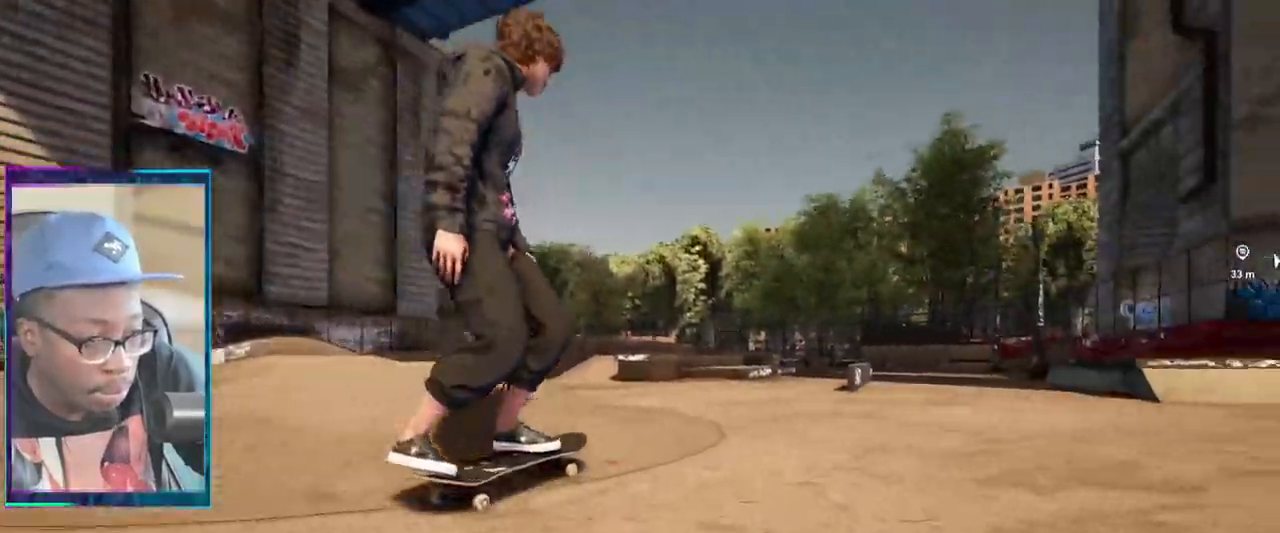
{"buttons": ["R2"], "left_stick": "center", "right_stick": "center", "events": [[417, "R2", "down"]]}
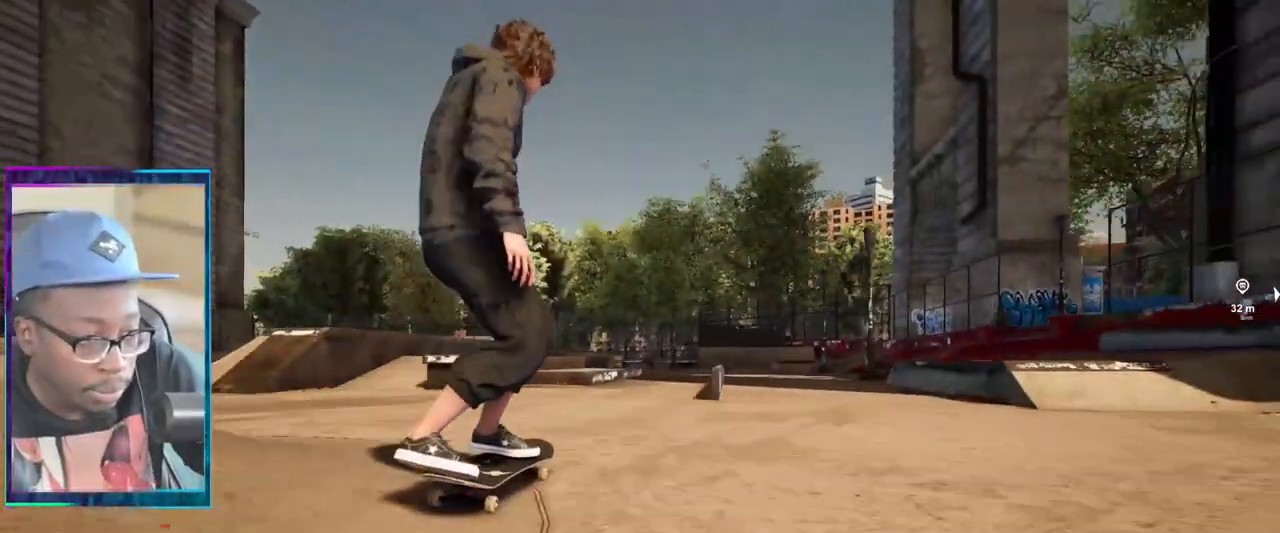
{"buttons": [], "left_stick": "center", "right_stick": "center", "events": [[100, "R2", "up"], [184, "L2", "down"], [434, "L2", "up"]]}
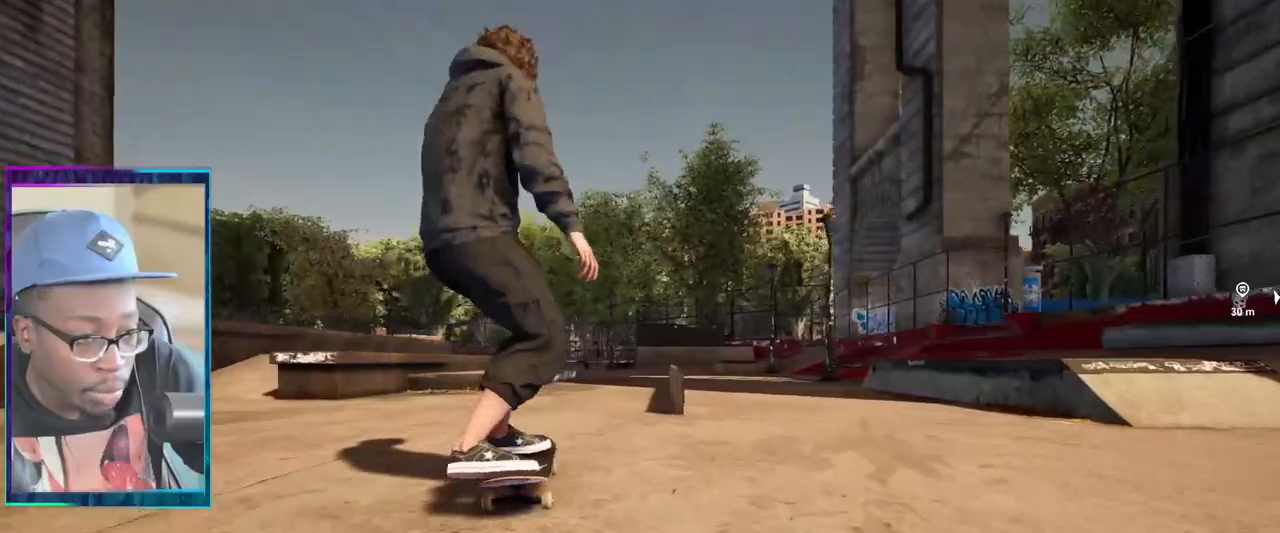
{"buttons": ["R2"], "left_stick": "center", "right_stick": "center", "events": [[500, "R2", "down"]]}
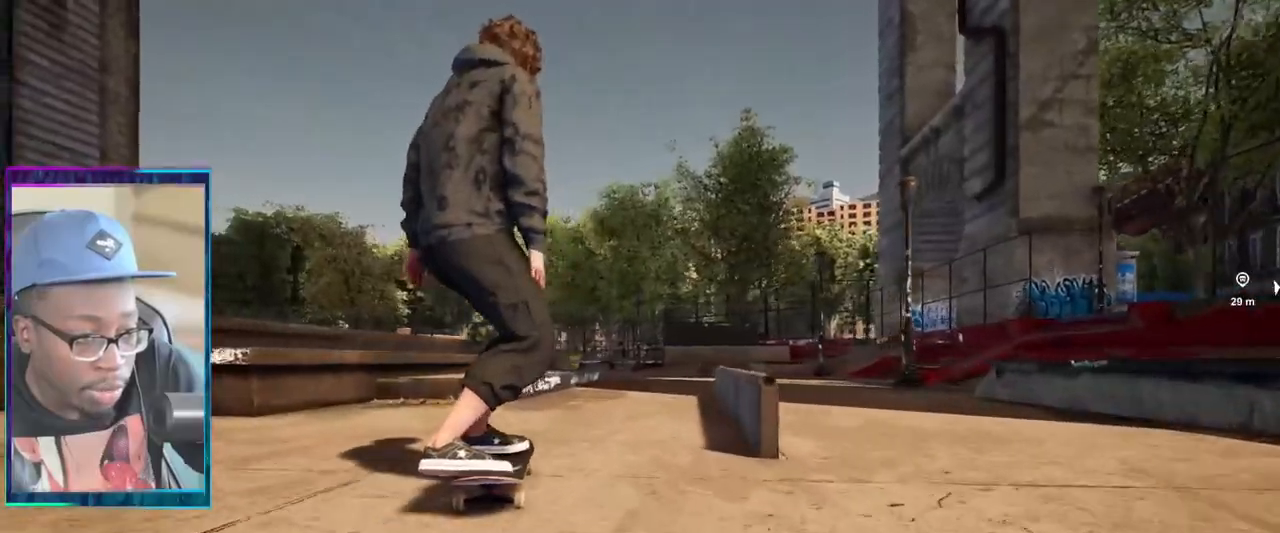
{"buttons": [], "left_stick": "center", "right_stick": "center", "events": [[351, "R2", "up"]]}
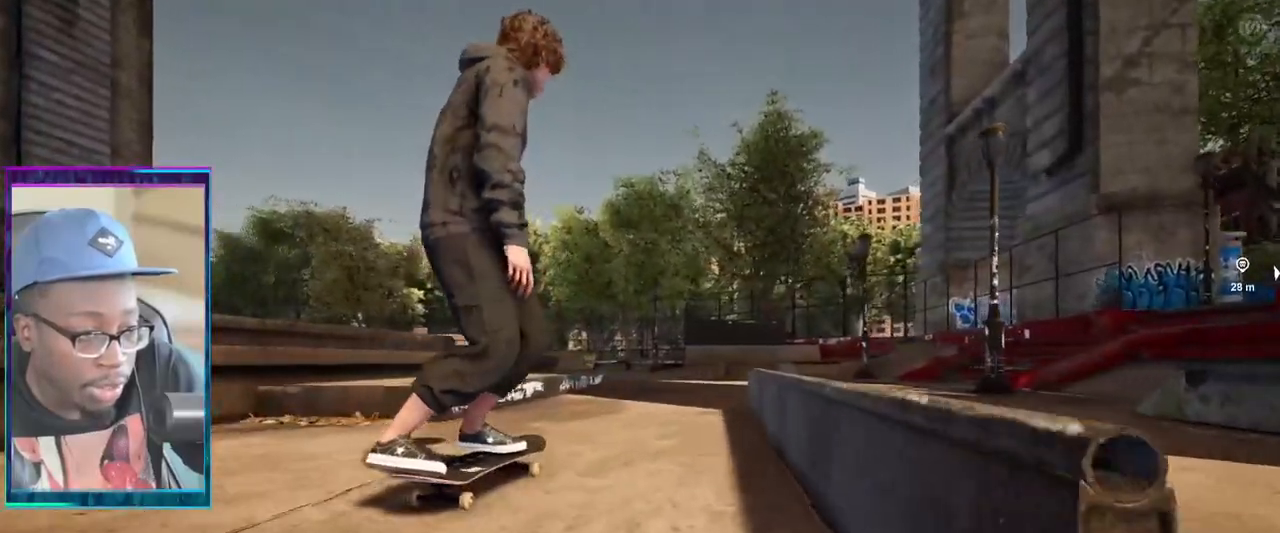
{"buttons": ["R2"], "left_stick": "center", "right_stick": "center", "events": [[83, "L2", "down"], [183, "L2", "up"], [467, "R2", "down"]]}
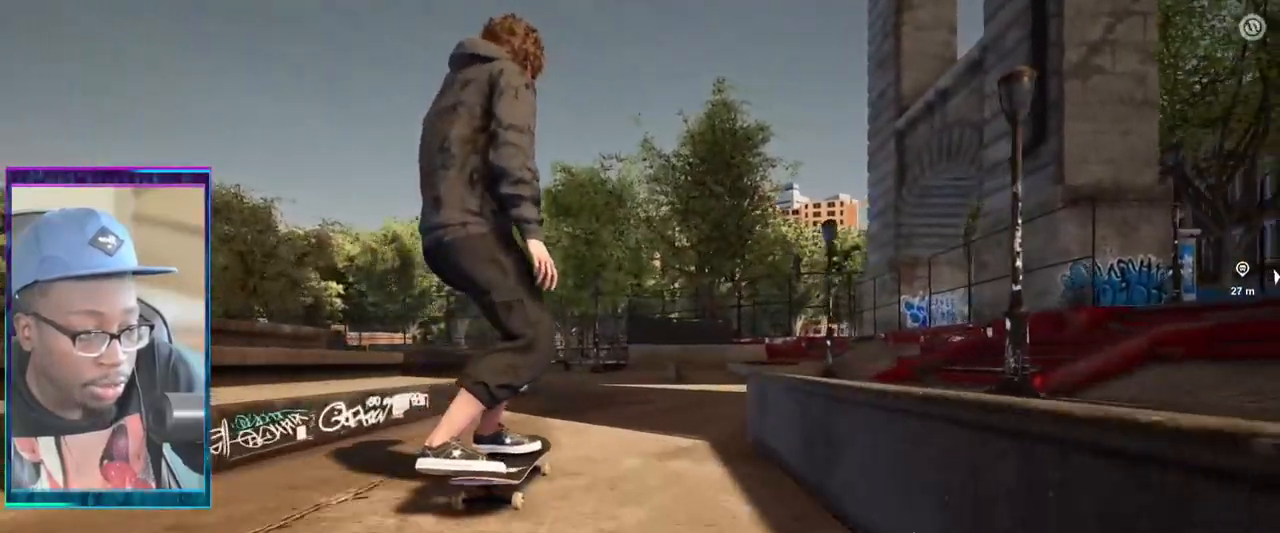
{"buttons": [], "left_stick": "center", "right_stick": "center", "events": [[134, "R2", "up"]]}
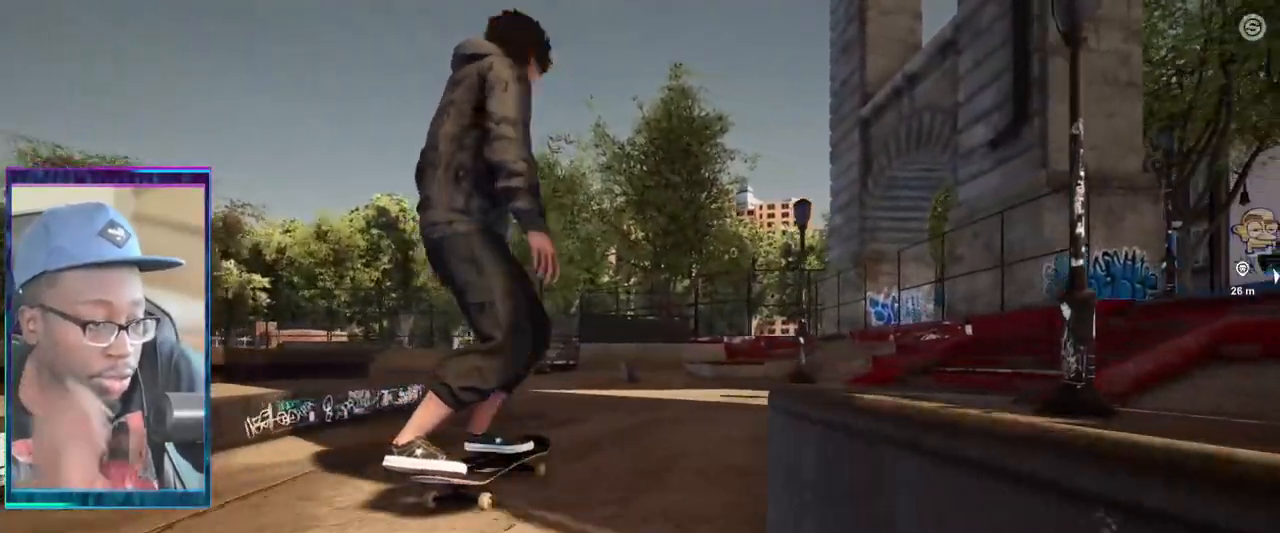
{"buttons": [], "left_stick": "center", "right_stick": "center", "events": []}
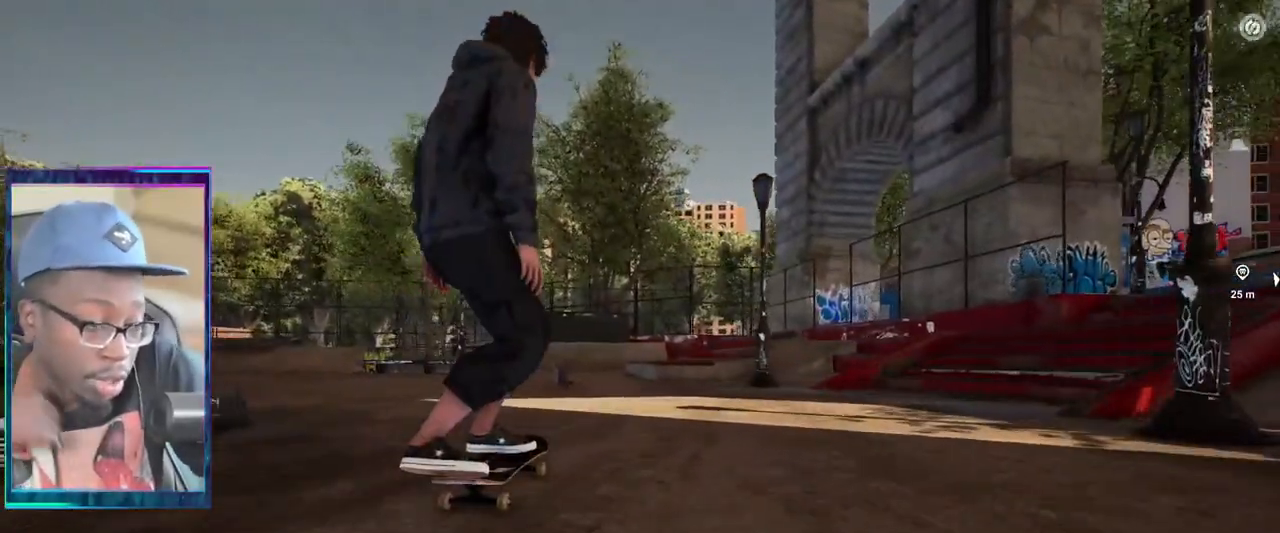
{"buttons": [], "left_stick": "center", "right_stick": "center", "events": []}
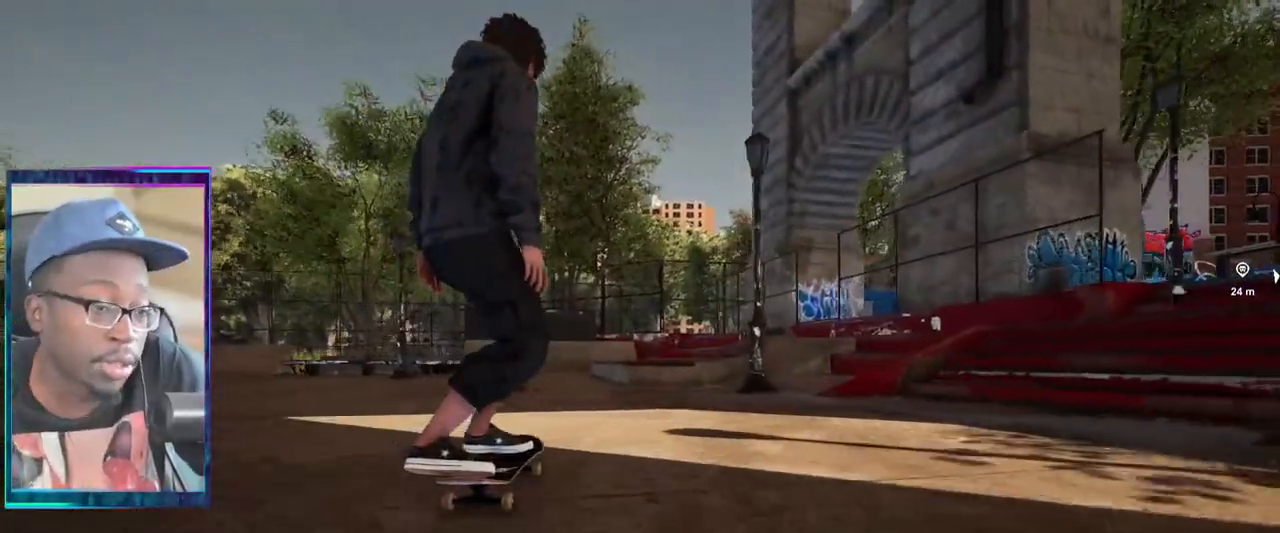
{"buttons": [], "left_stick": "center", "right_stick": "center"}
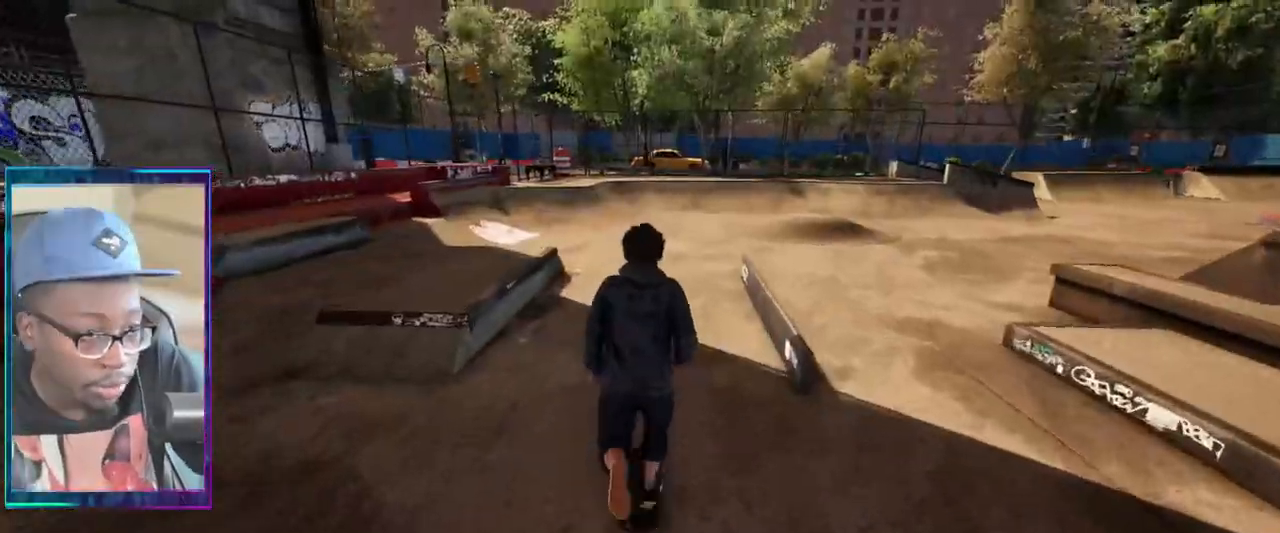
{"buttons": [], "left_stick": "center", "right_stick": "center", "events": [[100, "CROSS", "down"], [217, "CROSS", "up"]]}
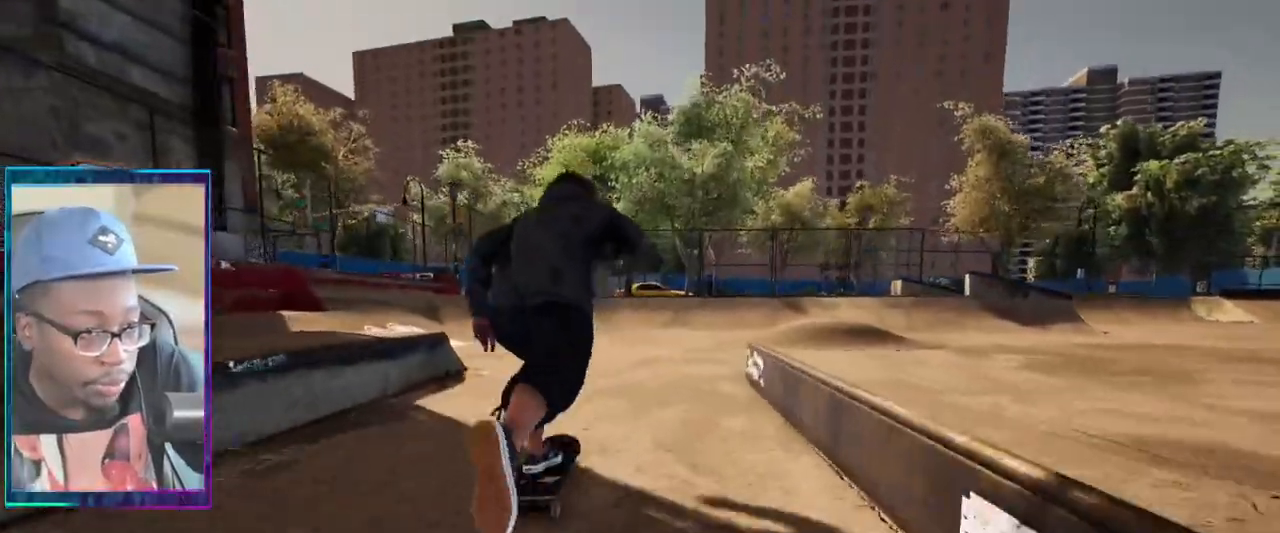
{"buttons": [], "left_stick": "center", "right_stick": "center", "events": [[100, "L2", "down"], [233, "L2", "up"]]}
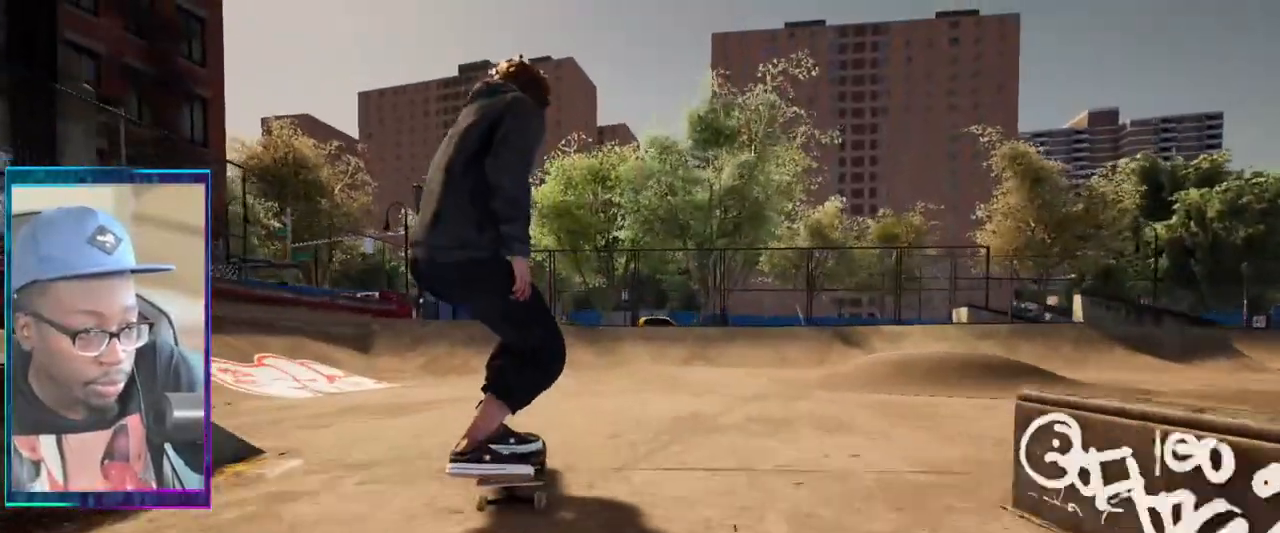
{"buttons": ["R2"], "left_stick": "center", "right_stick": "center", "events": [[134, "R2", "down"]]}
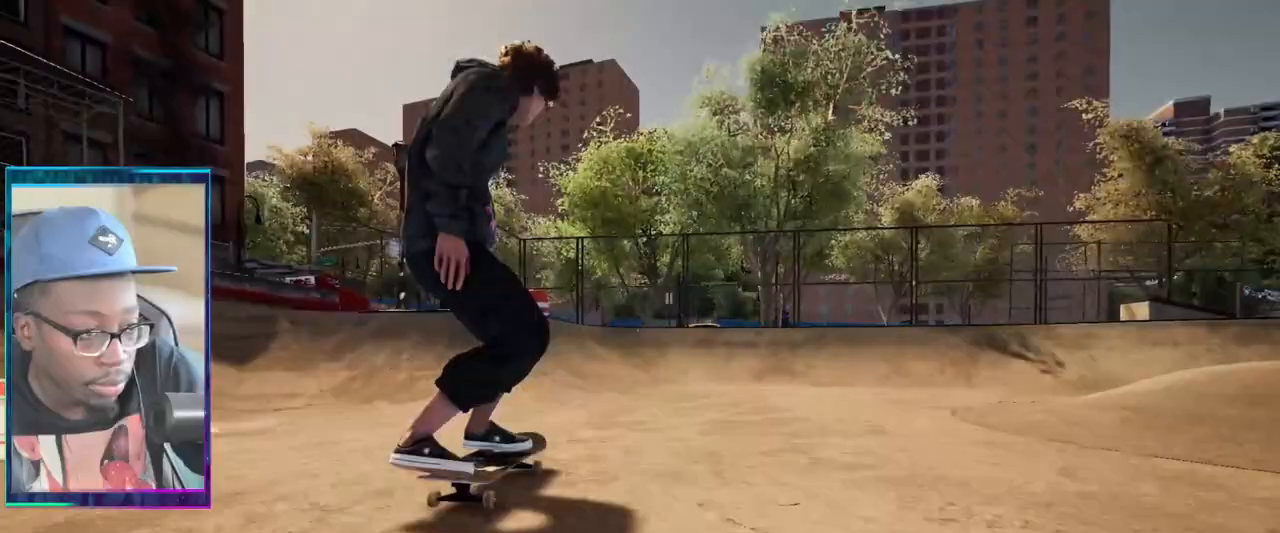
{"buttons": [], "left_stick": "center", "right_stick": "center", "events": [[200, "R2", "up"]]}